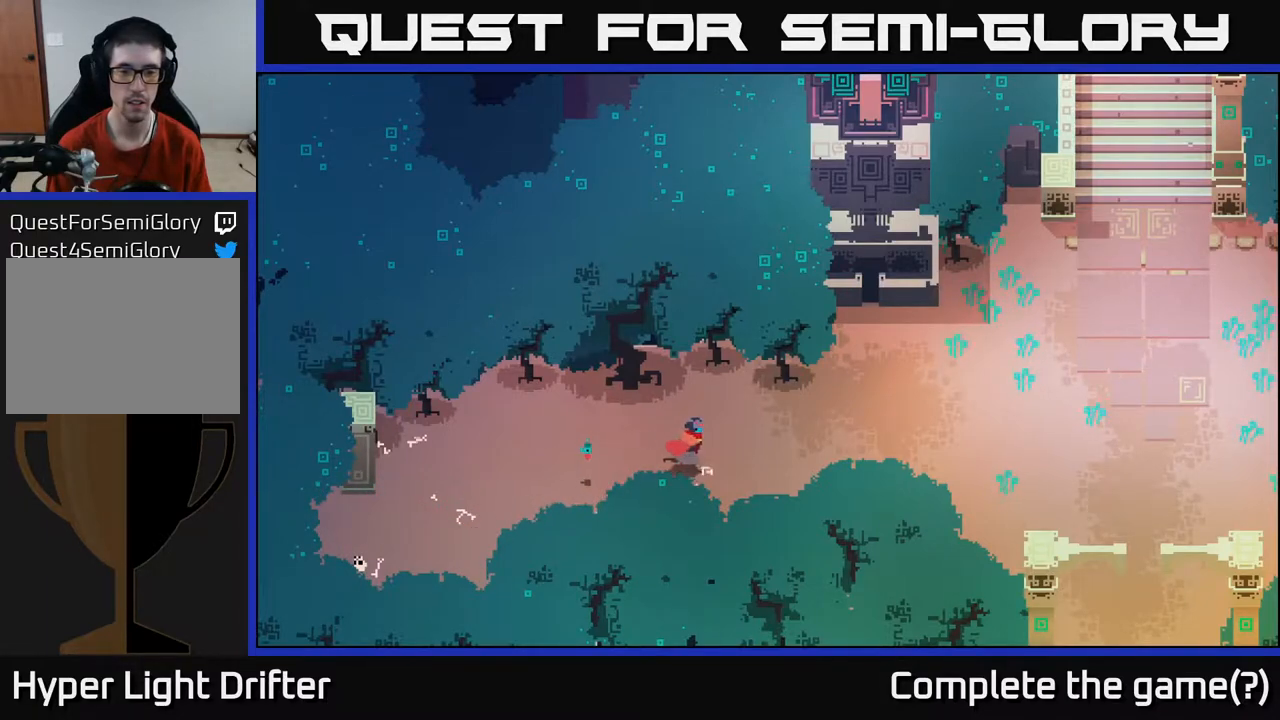
Gameplay with a controller (Xbox layout); each line is a JSON object with the inputs held at the frame after it. "events" lists button and stick changes between this image and that frame as [ms after this image, input, new state], when the widget could be followed in between.
{"buttons": ["X"], "left_stick": "right", "right_stick": "center", "events": [[167, "X", "down"], [333, "X", "up"], [433, "X", "down"]]}
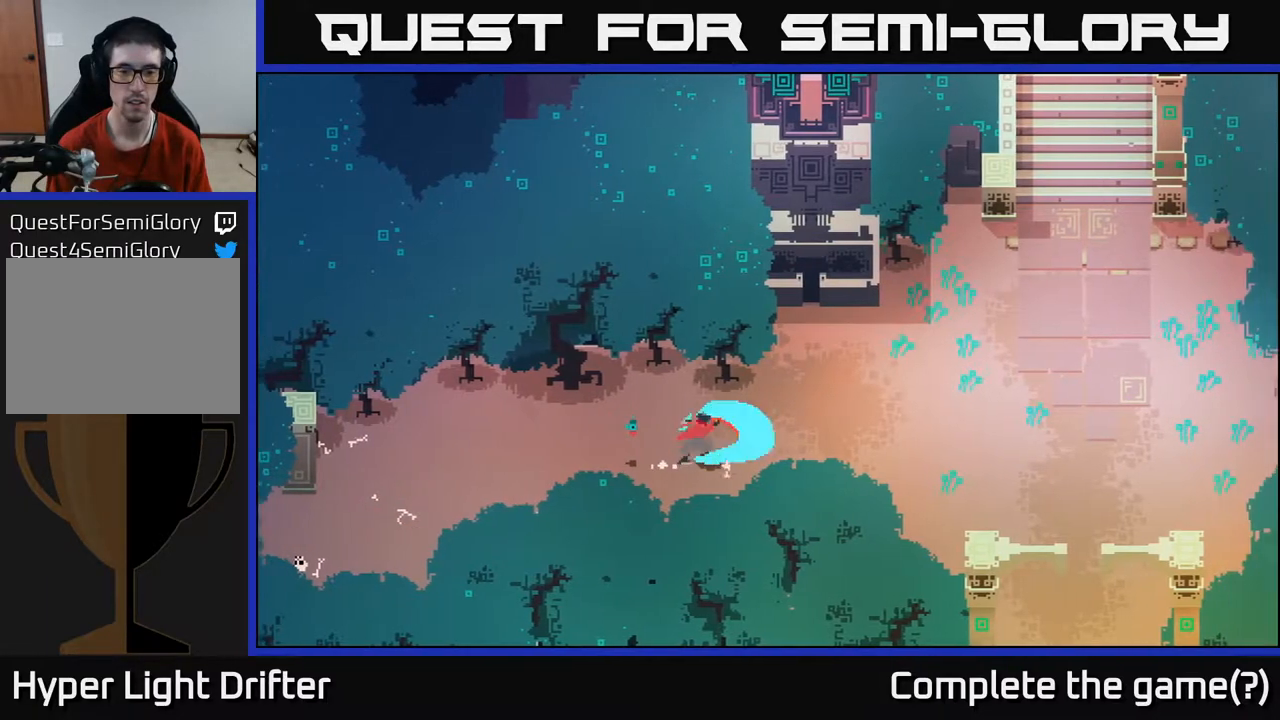
{"buttons": [], "left_stick": "right", "right_stick": "center", "events": [[83, "X", "up"], [200, "X", "down"], [383, "X", "up"]]}
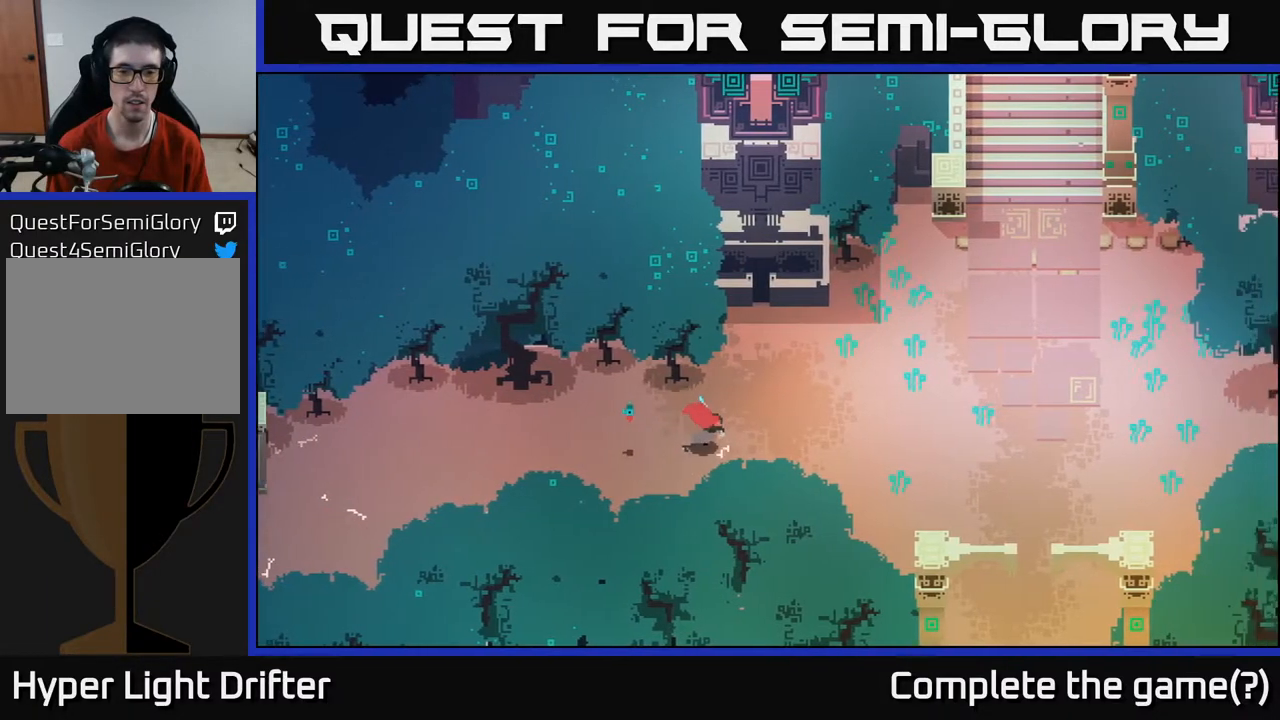
{"buttons": [], "left_stick": "right", "right_stick": "center", "events": []}
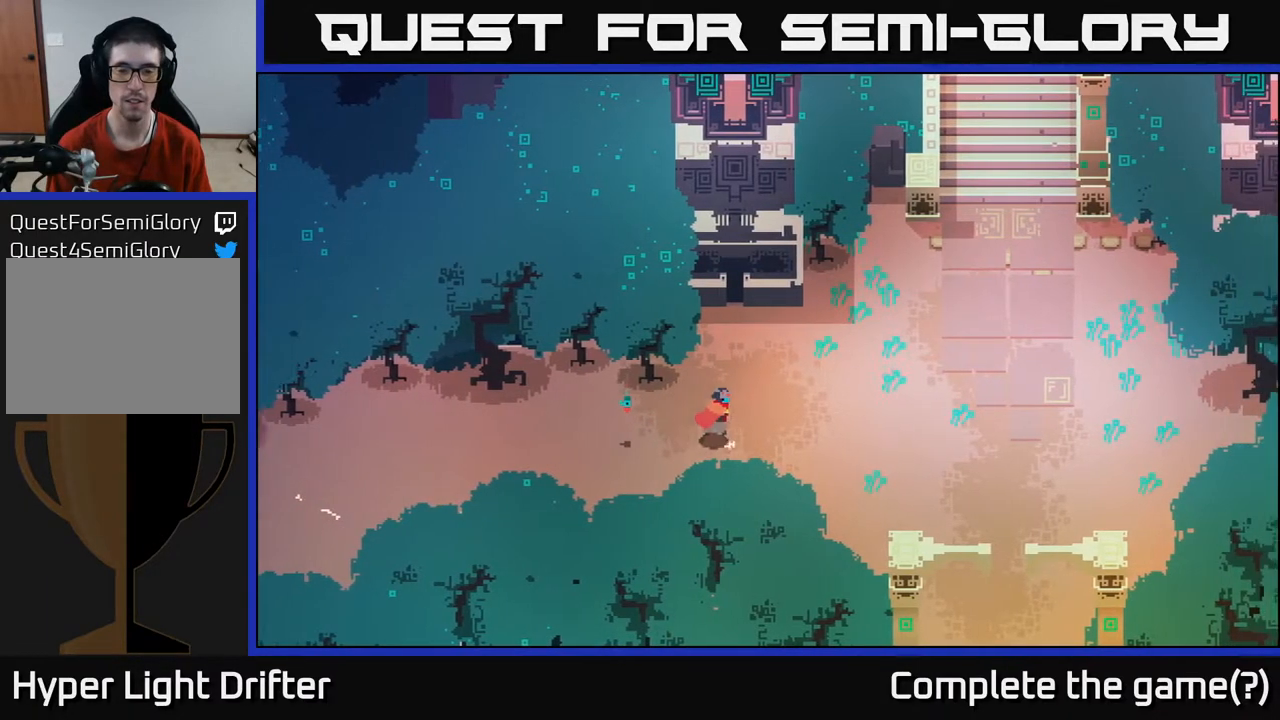
{"buttons": [], "left_stick": "right", "right_stick": "center", "events": []}
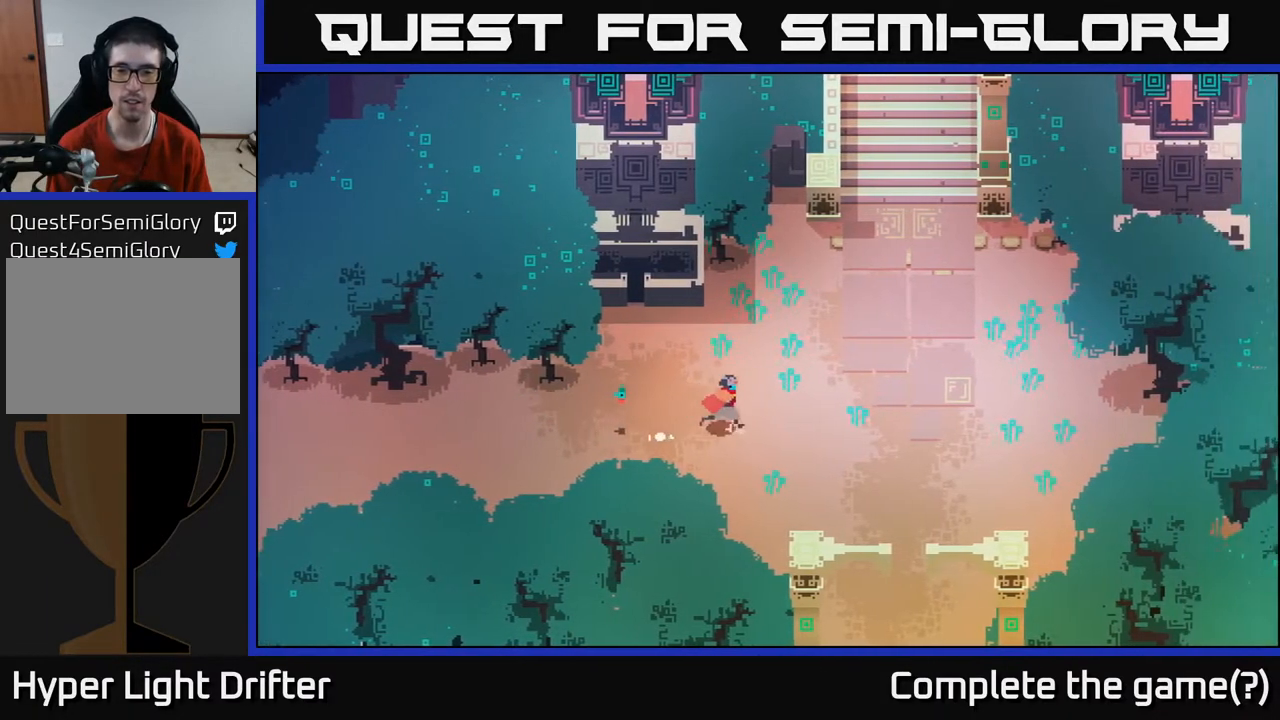
{"buttons": [], "left_stick": "up-right", "right_stick": "center", "events": [[83, "left_stick", "up-right"]]}
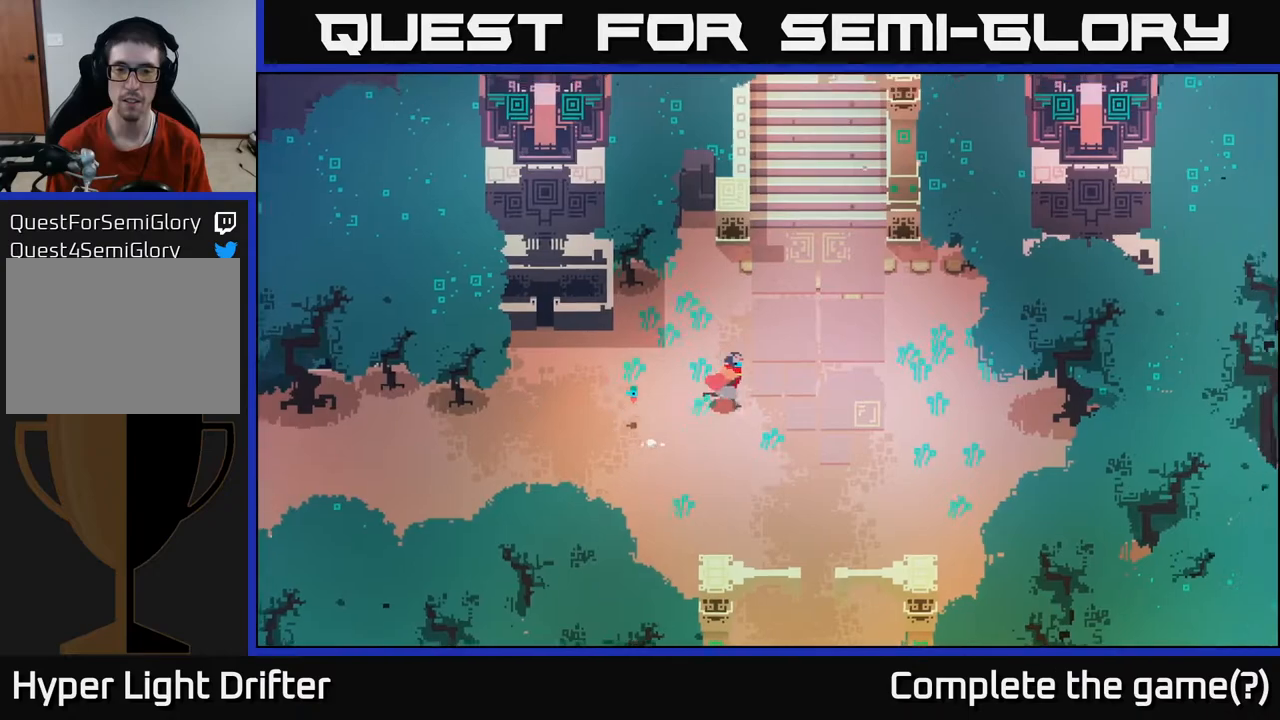
{"buttons": [], "left_stick": "up-right", "right_stick": "center", "events": []}
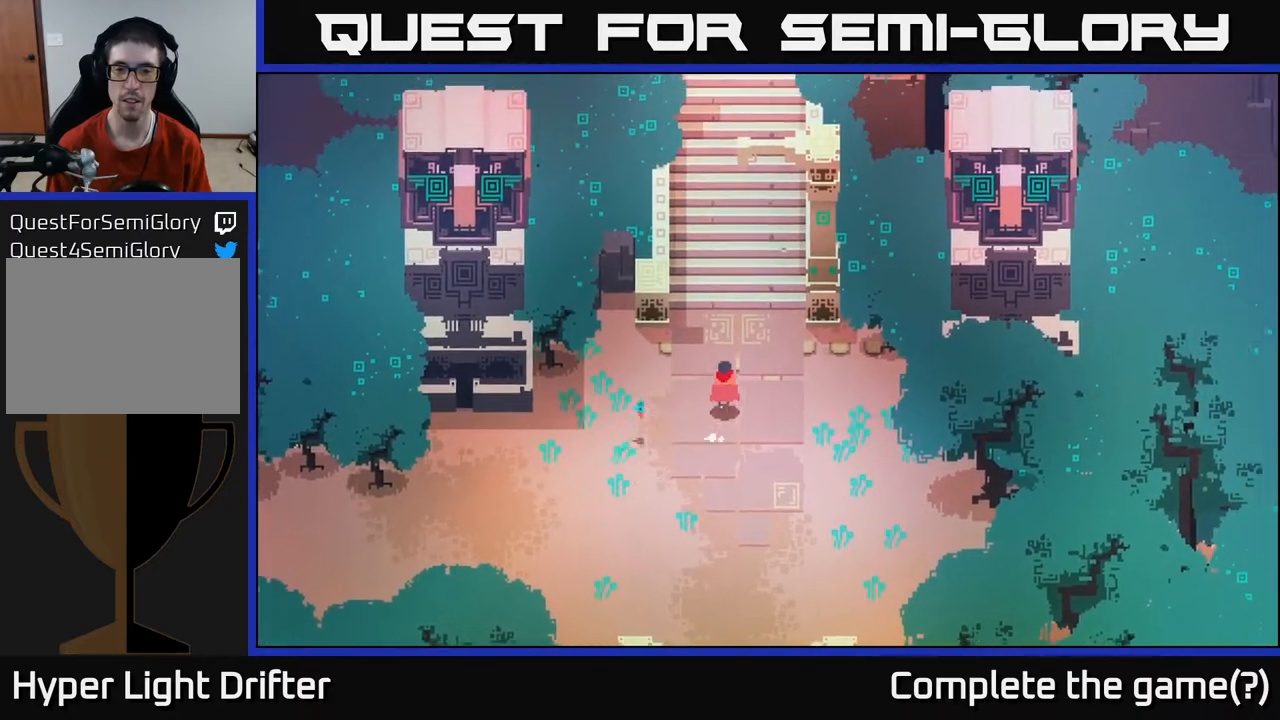
{"buttons": [], "left_stick": "up-right", "right_stick": "center", "events": []}
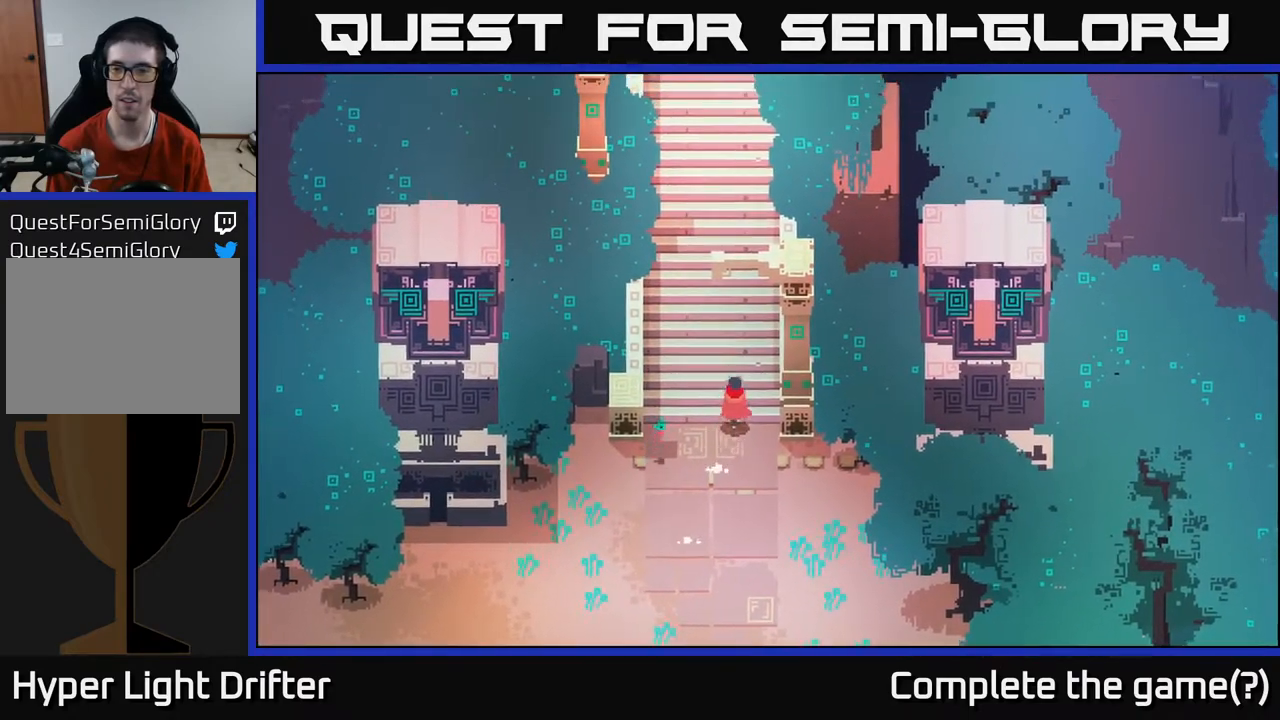
{"buttons": [], "left_stick": "up", "right_stick": "center", "events": [[117, "left_stick", "up"]]}
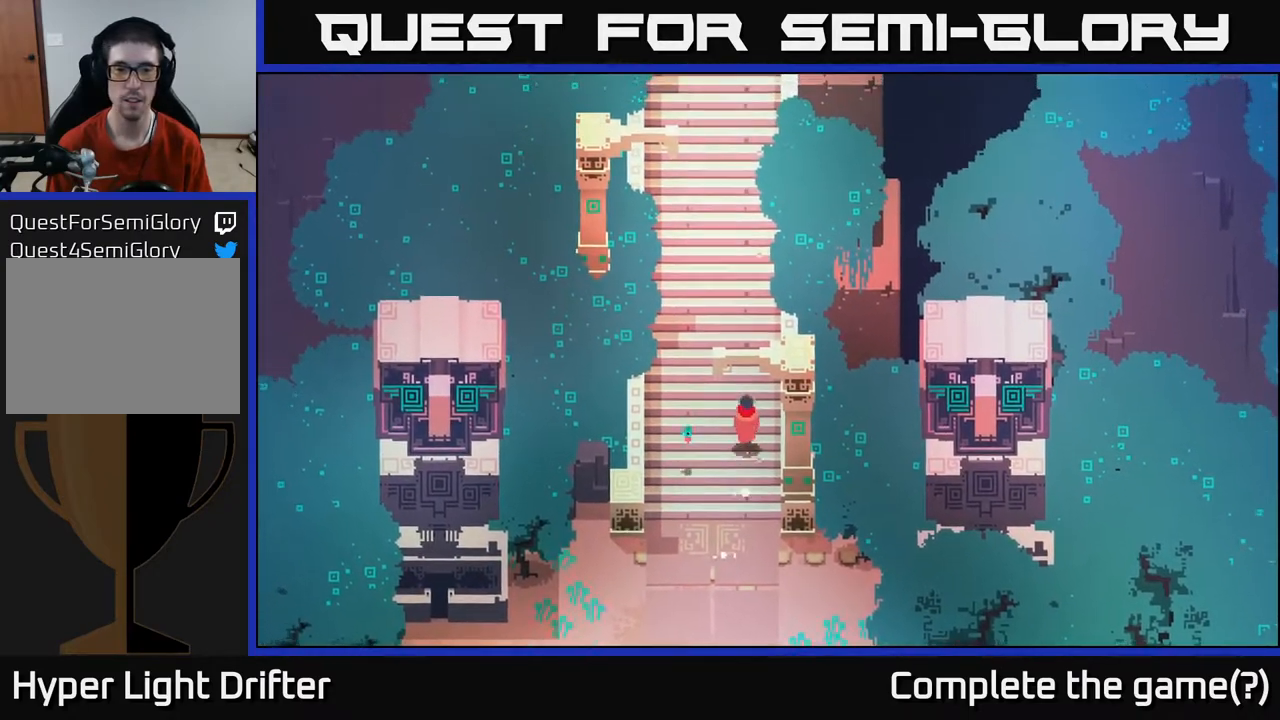
{"buttons": [], "left_stick": "up", "right_stick": "center", "events": []}
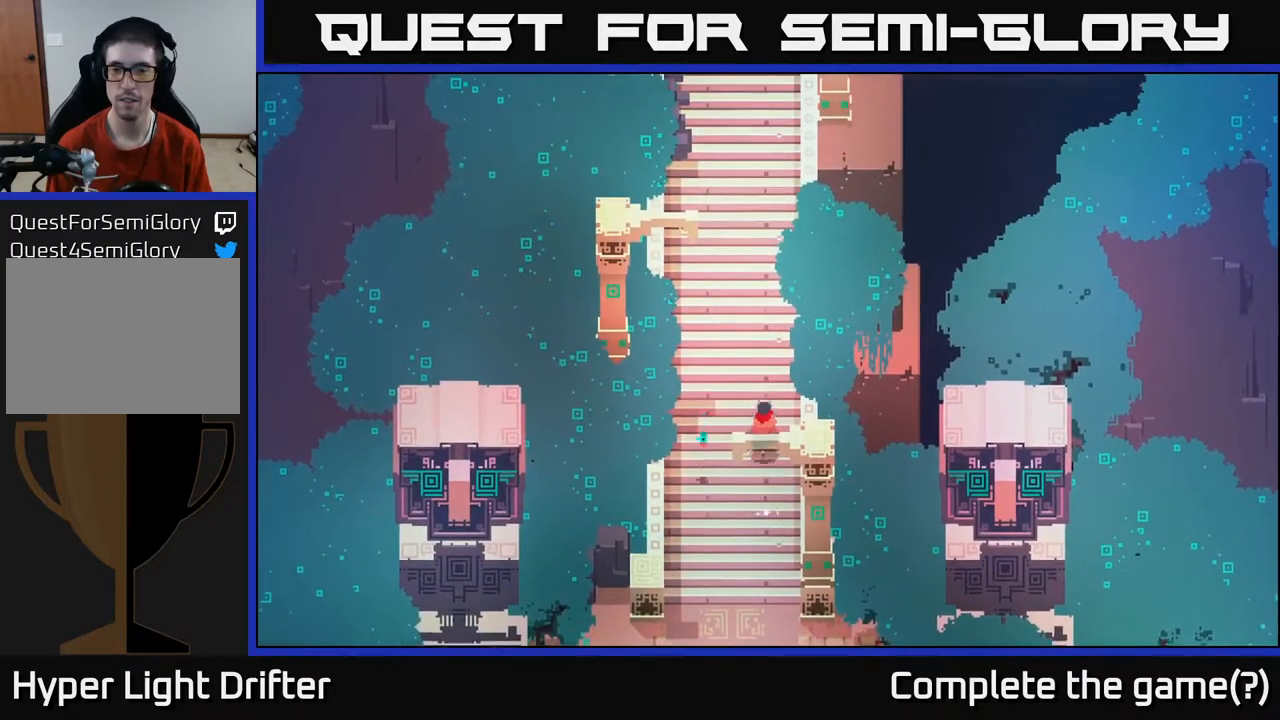
{"buttons": [], "left_stick": "up", "right_stick": "center", "events": []}
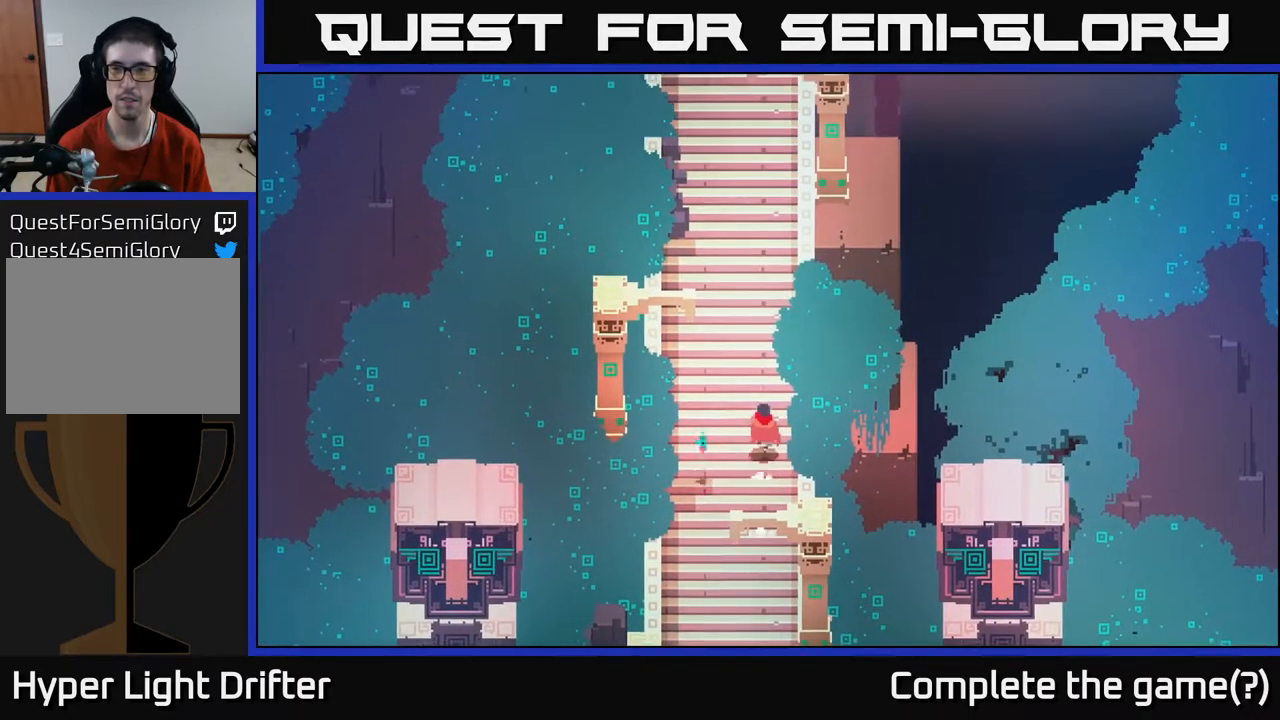
{"buttons": [], "left_stick": "up", "right_stick": "center", "events": [[83, "left_stick", "up-left"], [217, "left_stick", "up"]]}
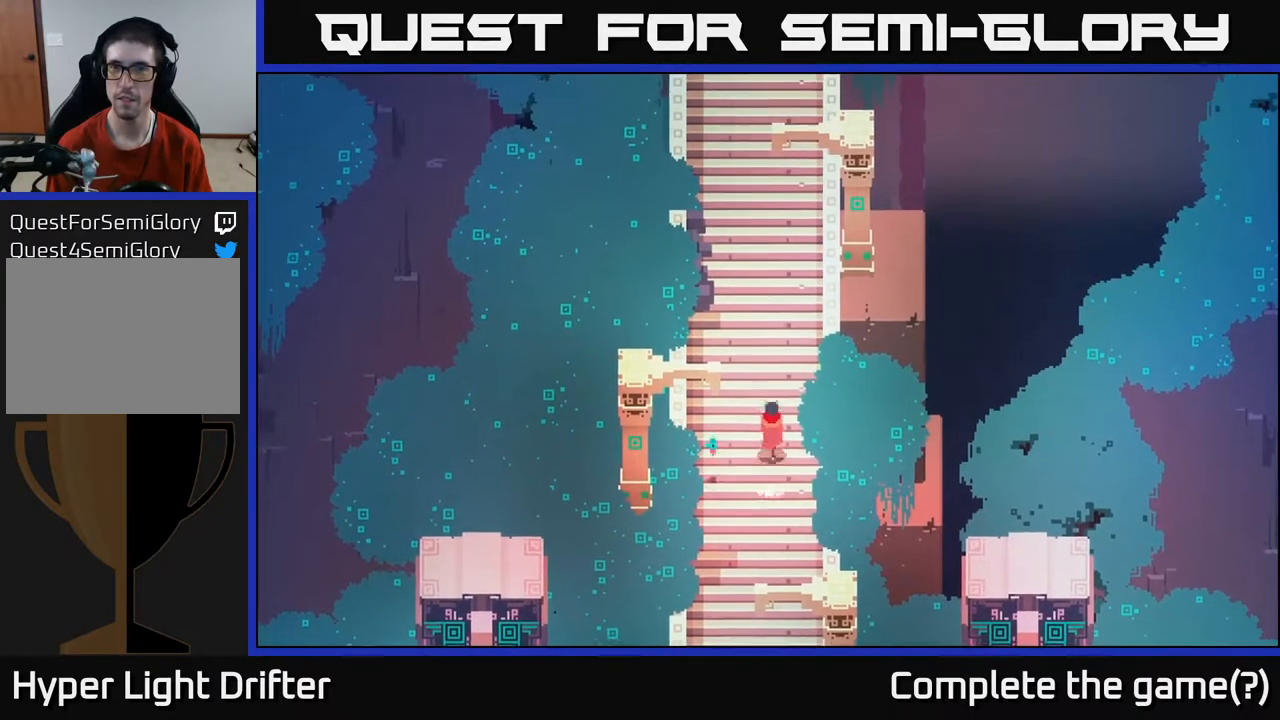
{"buttons": [], "left_stick": "up", "right_stick": "center", "events": []}
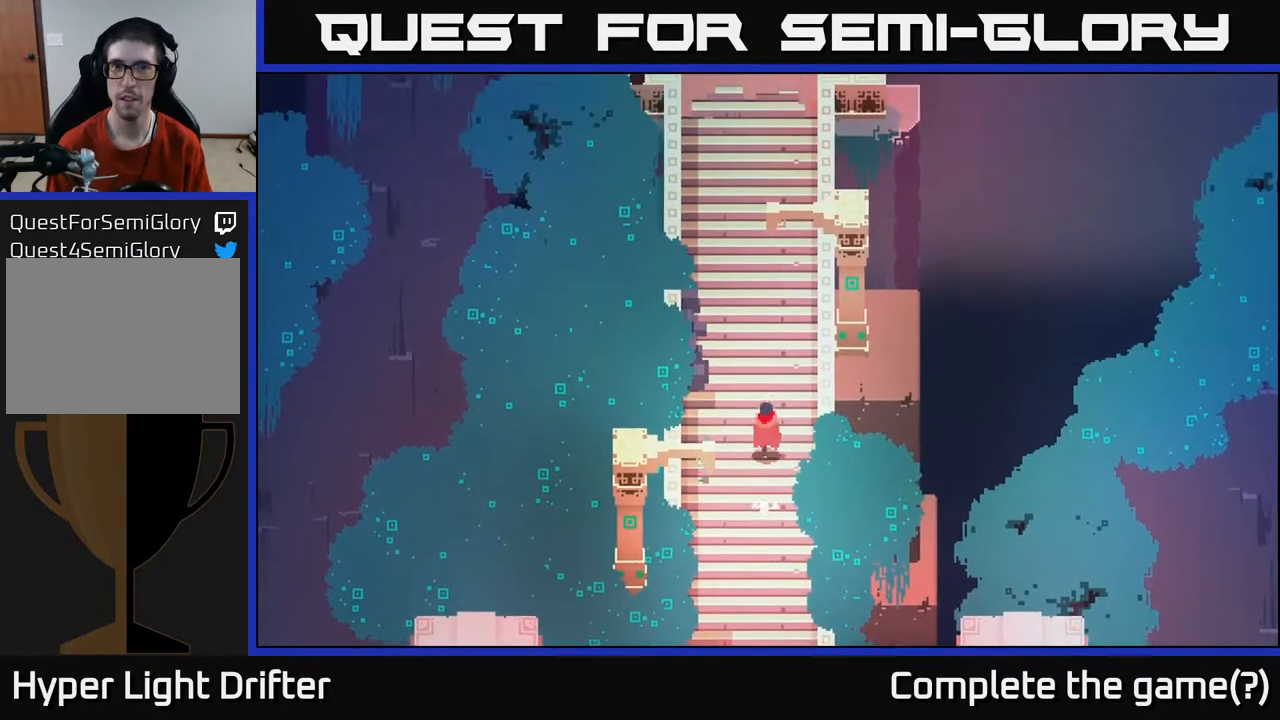
{"buttons": [], "left_stick": "up", "right_stick": "center", "events": []}
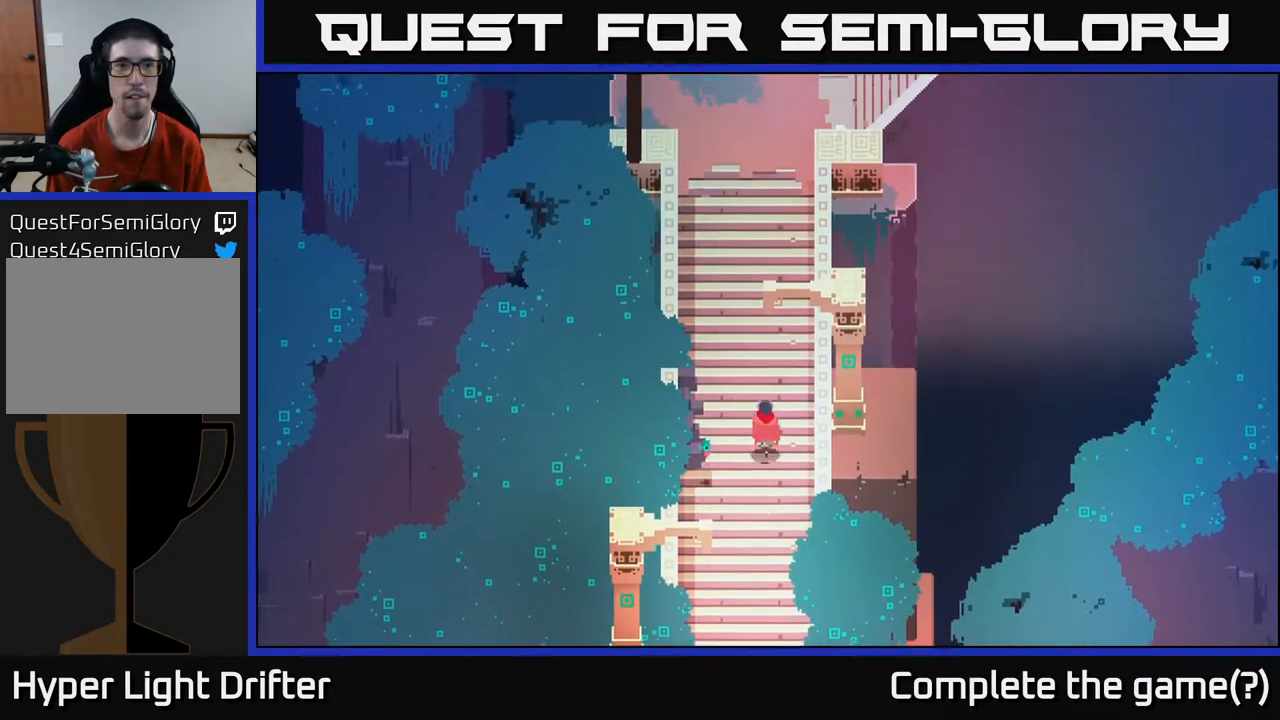
{"buttons": [], "left_stick": "up", "right_stick": "center", "events": []}
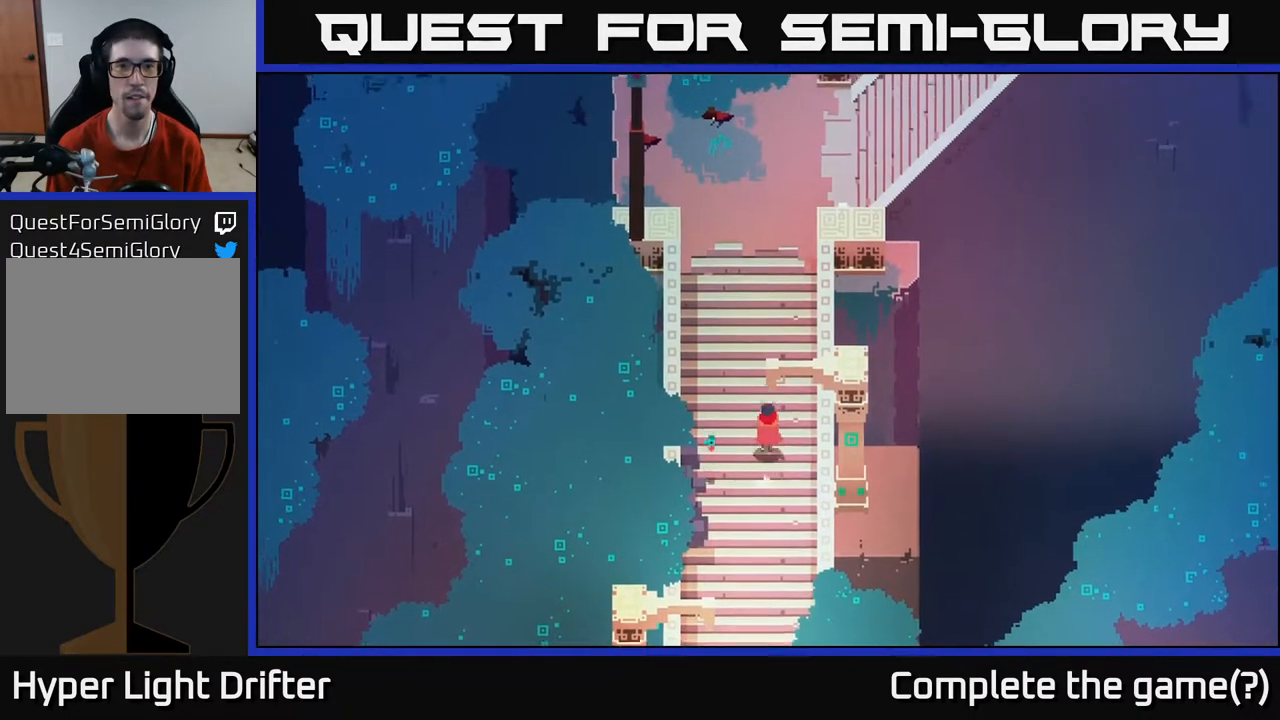
{"buttons": [], "left_stick": "up", "right_stick": "center", "events": []}
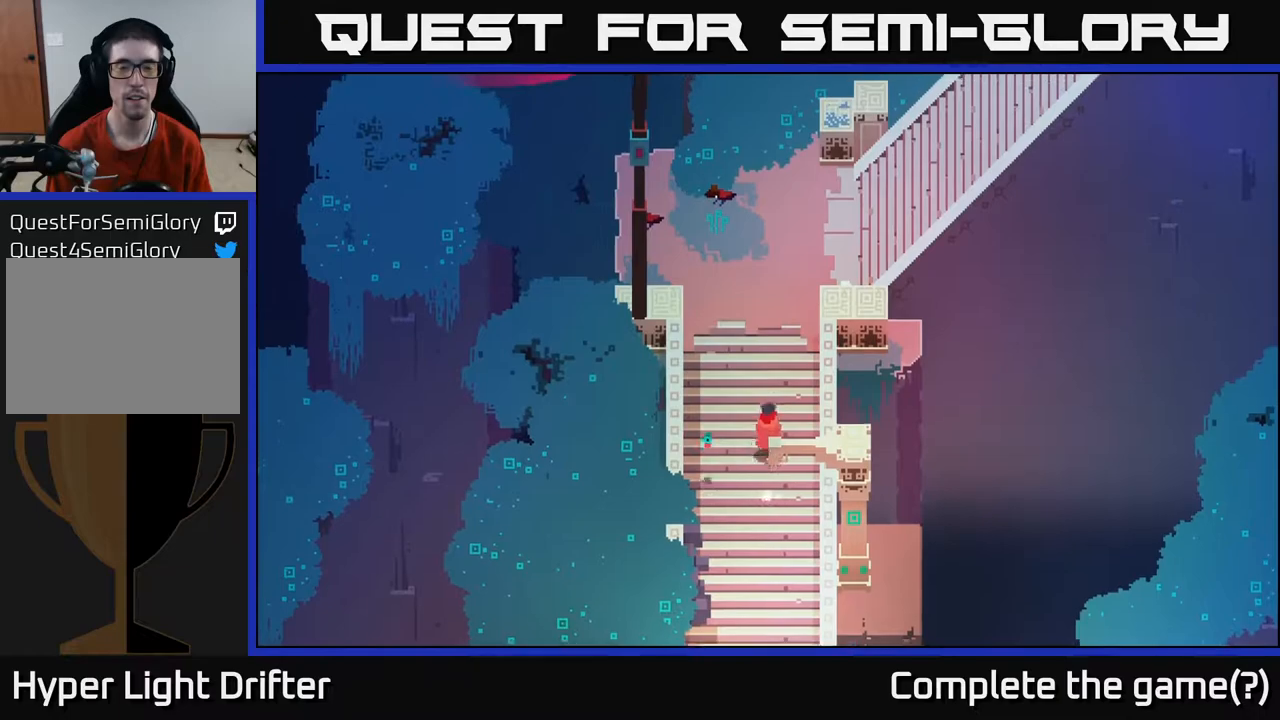
{"buttons": [], "left_stick": "up", "right_stick": "center", "events": []}
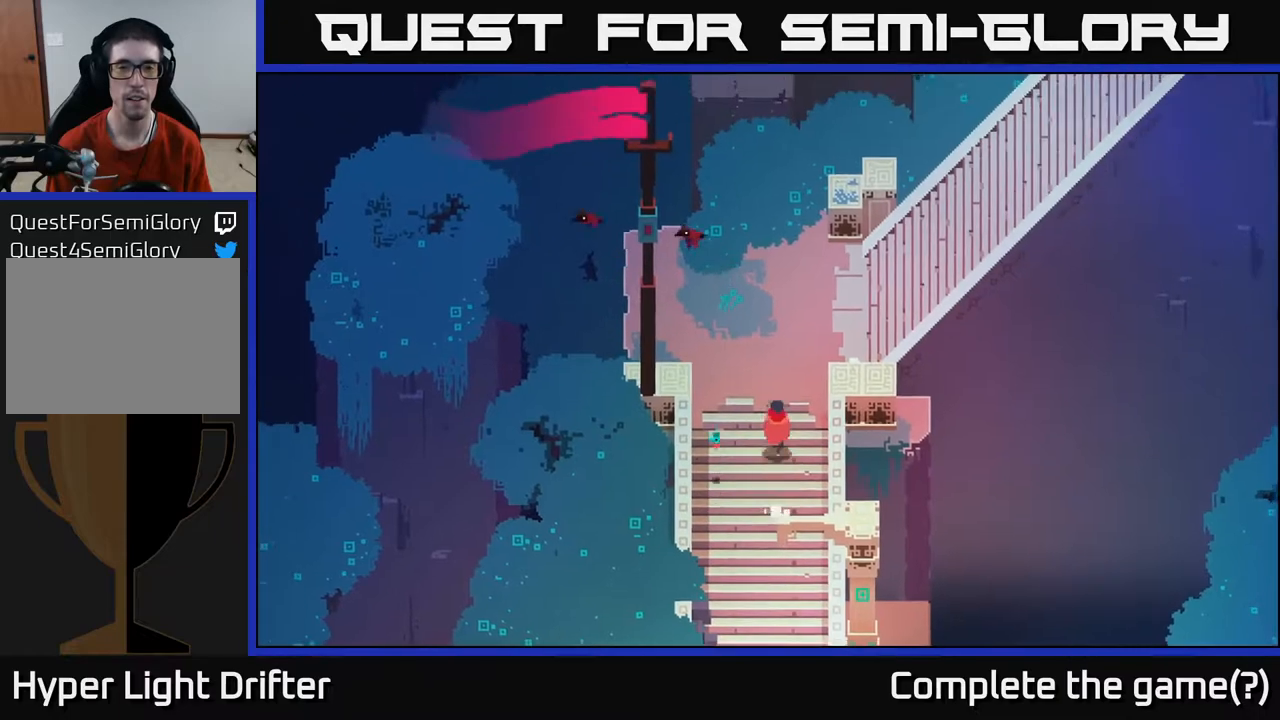
{"buttons": [], "left_stick": "up", "right_stick": "center", "events": []}
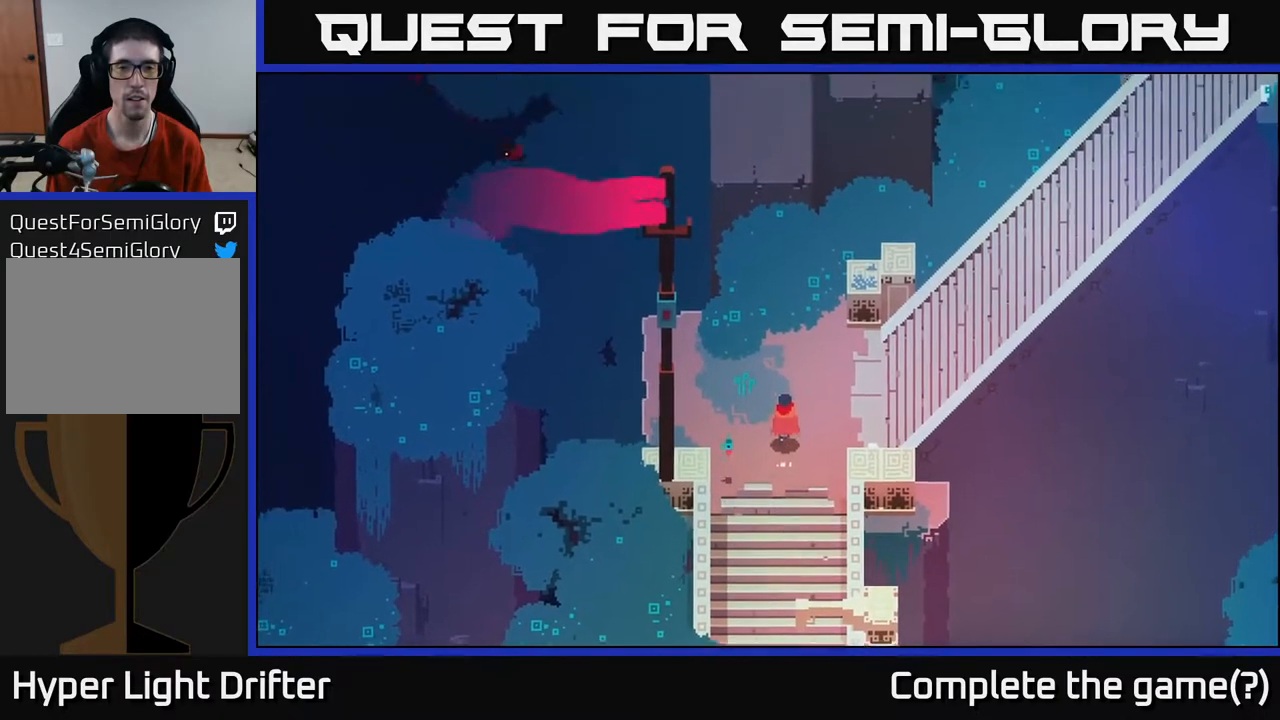
{"buttons": [], "left_stick": "center", "right_stick": "center", "events": [[150, "left_stick", "up-left"], [350, "left_stick", "center"]]}
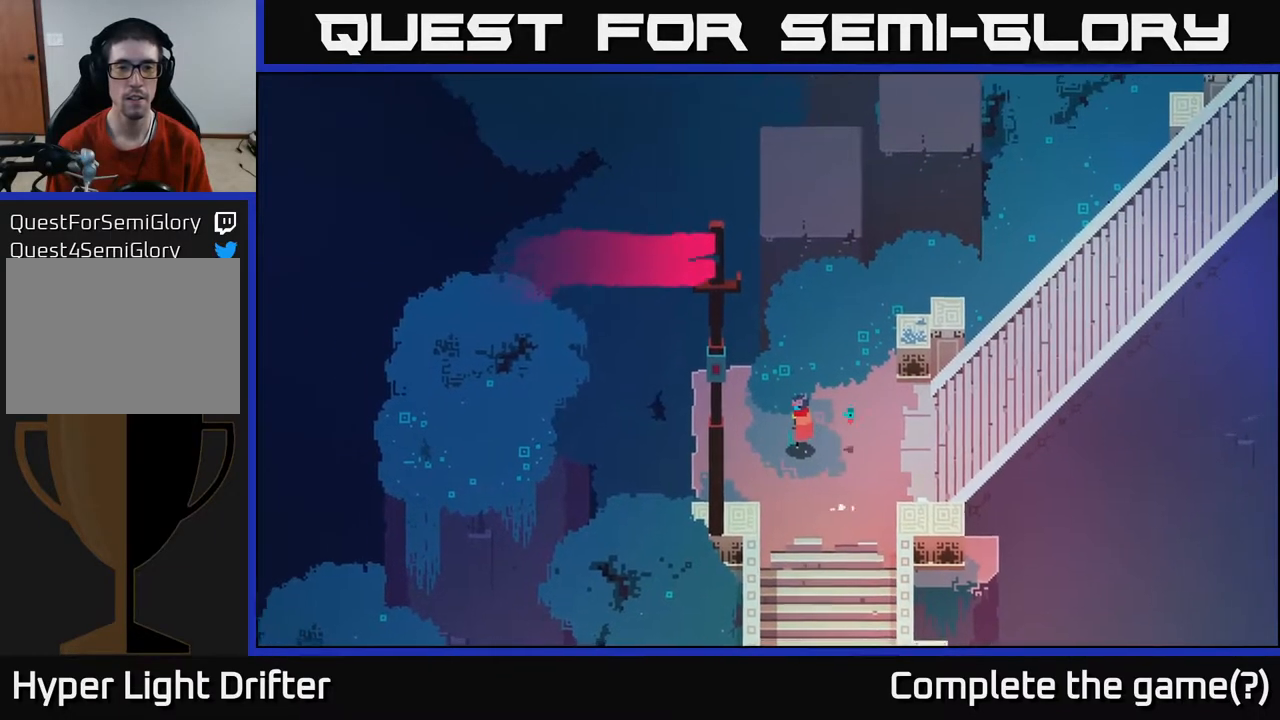
{"buttons": [], "left_stick": "right", "right_stick": "center", "events": [[167, "left_stick", "right"]]}
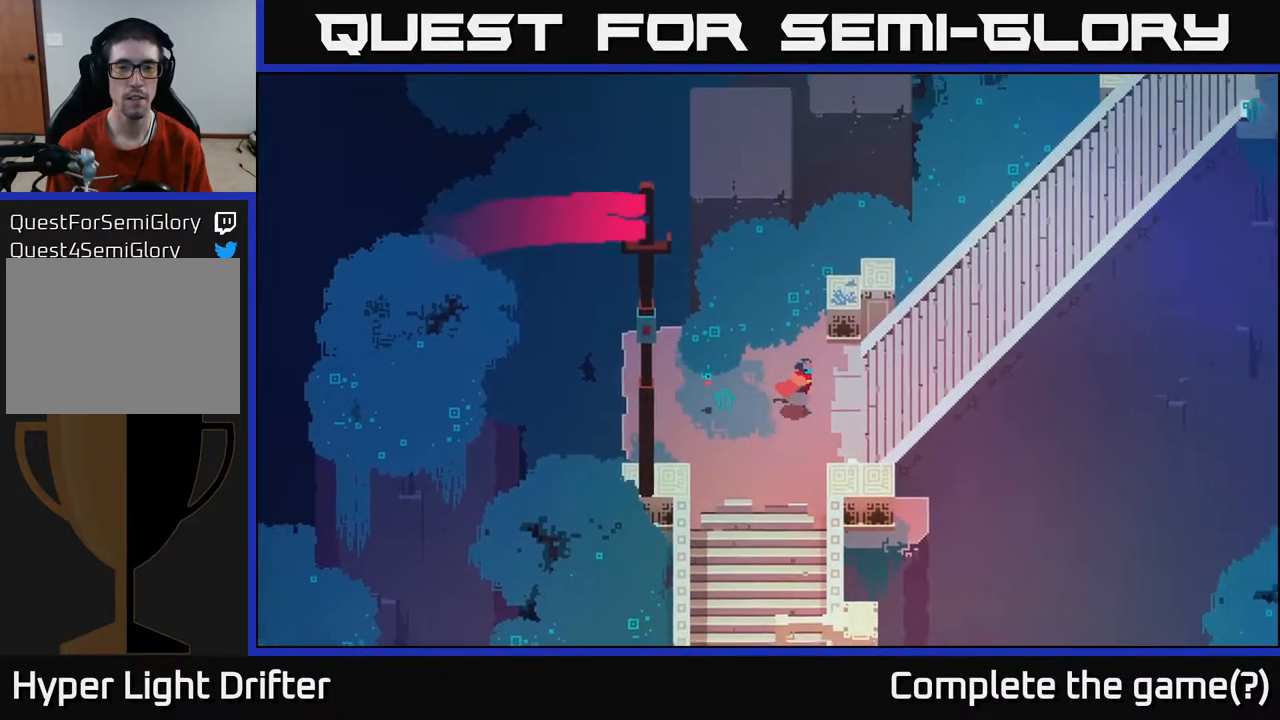
{"buttons": ["X"], "left_stick": "up", "right_stick": "center", "events": [[233, "left_stick", "up"], [483, "X", "down"]]}
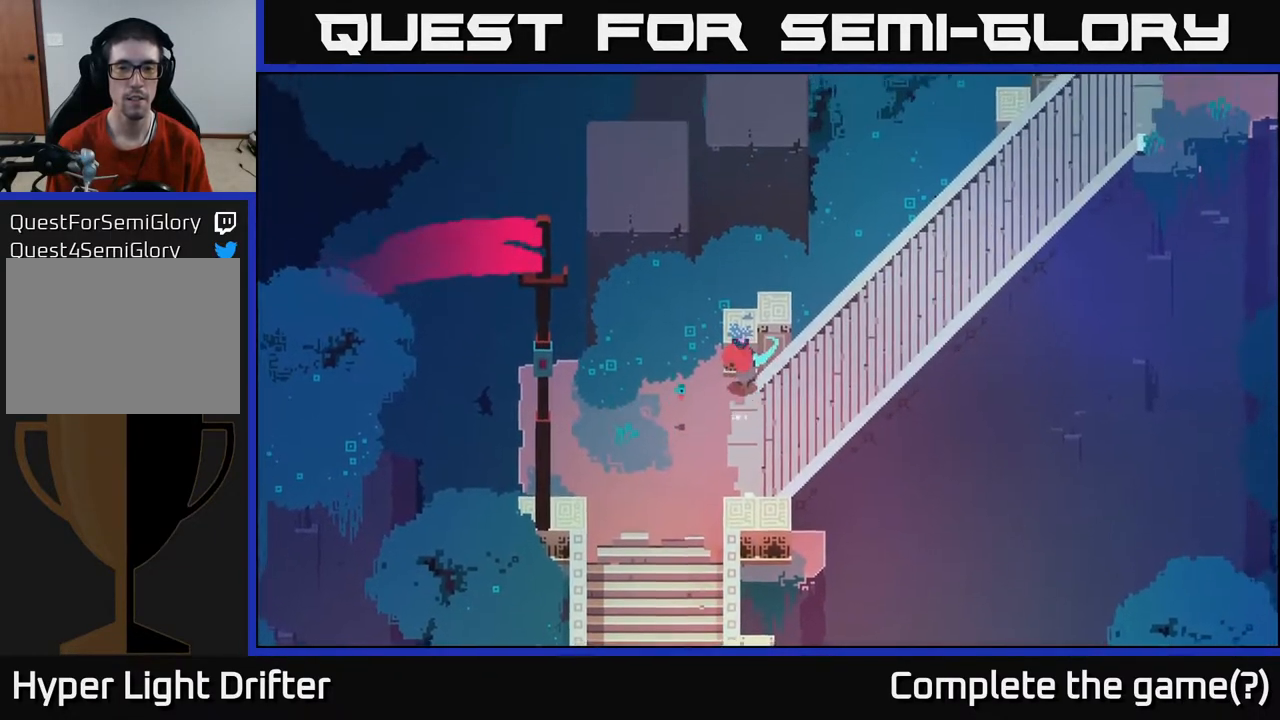
{"buttons": [], "left_stick": "down", "right_stick": "center", "events": [[83, "left_stick", "right"], [150, "X", "up"], [283, "left_stick", "down-right"], [400, "left_stick", "down"]]}
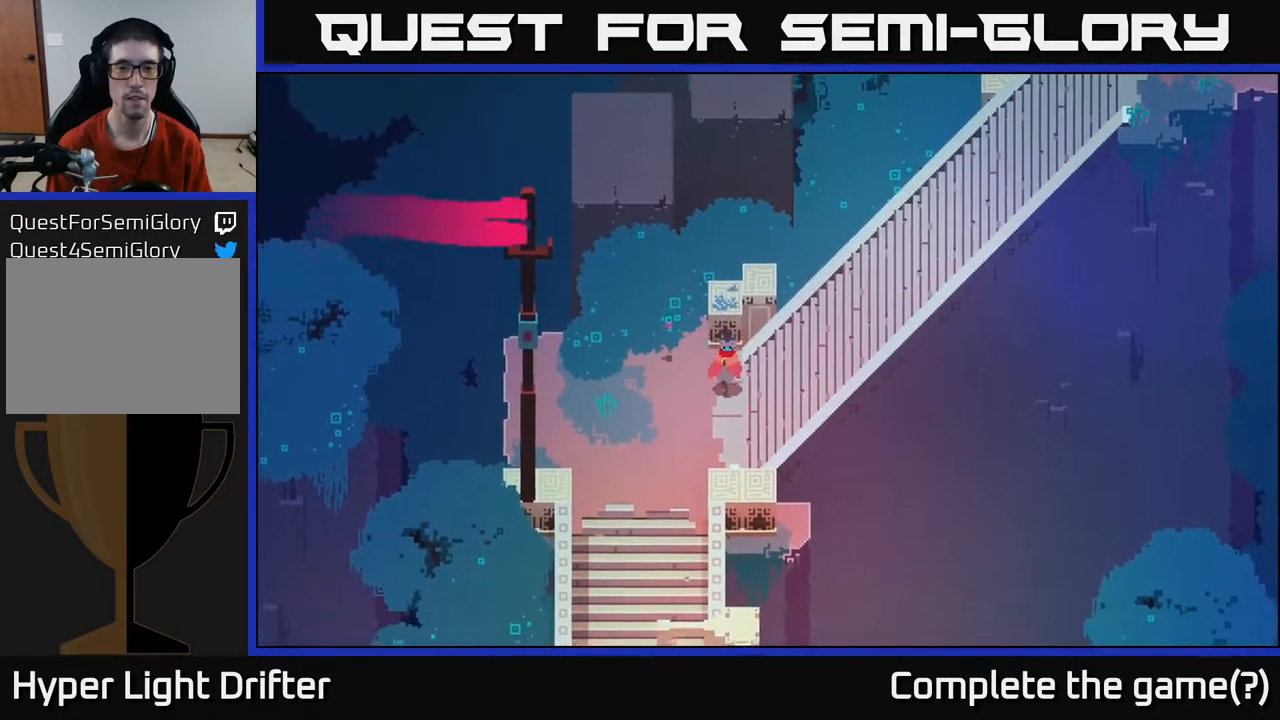
{"buttons": [], "left_stick": "right", "right_stick": "center", "events": [[100, "left_stick", "right"]]}
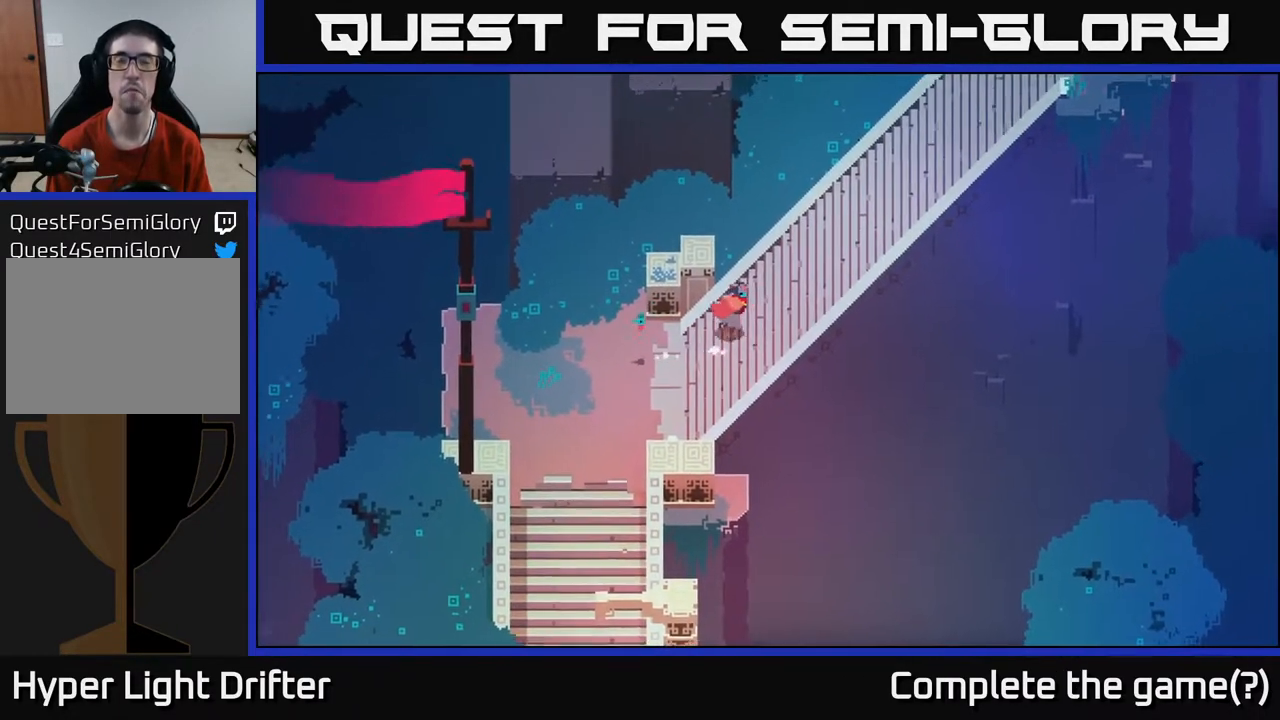
{"buttons": [], "left_stick": "right", "right_stick": "center", "events": []}
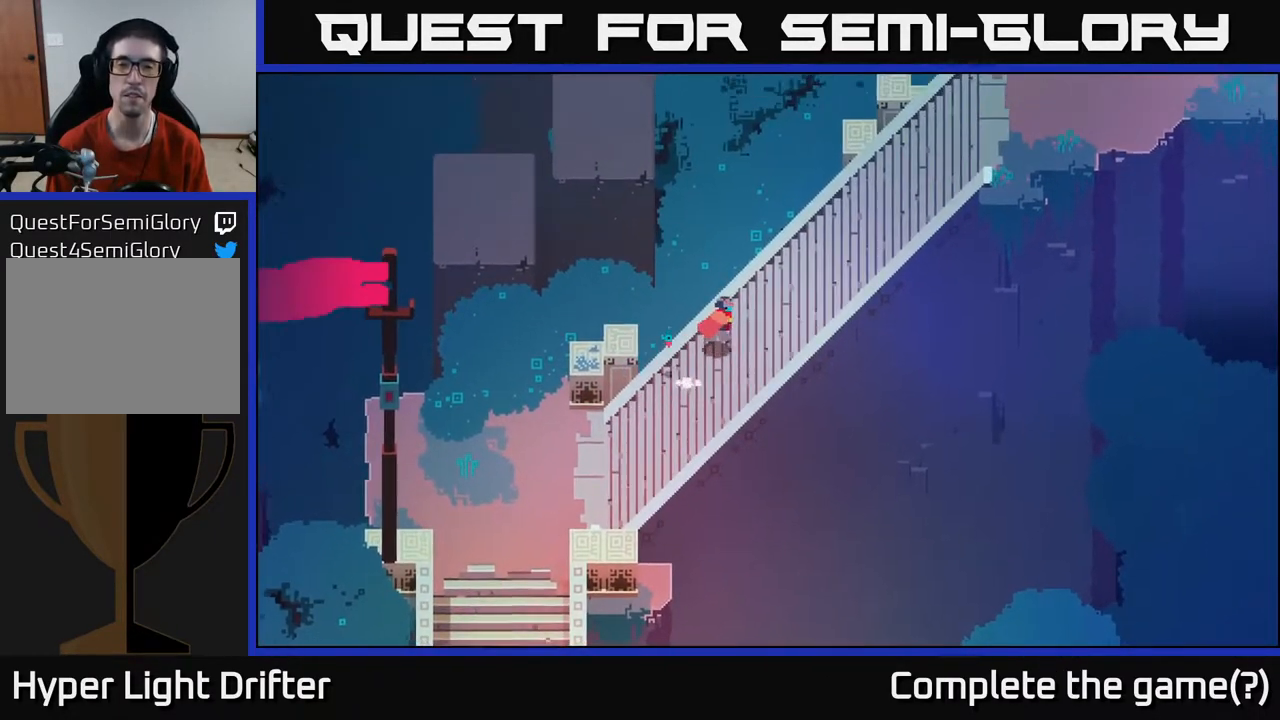
{"buttons": [], "left_stick": "right", "right_stick": "center", "events": []}
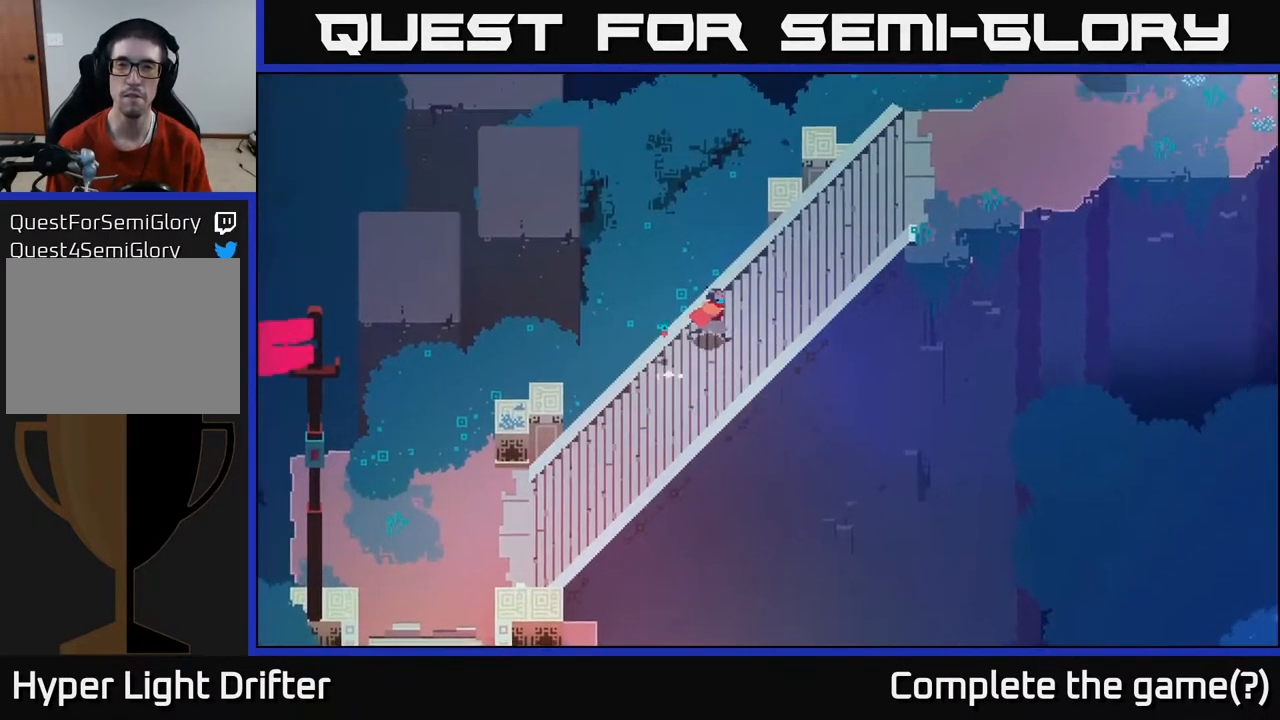
{"buttons": [], "left_stick": "right", "right_stick": "center", "events": []}
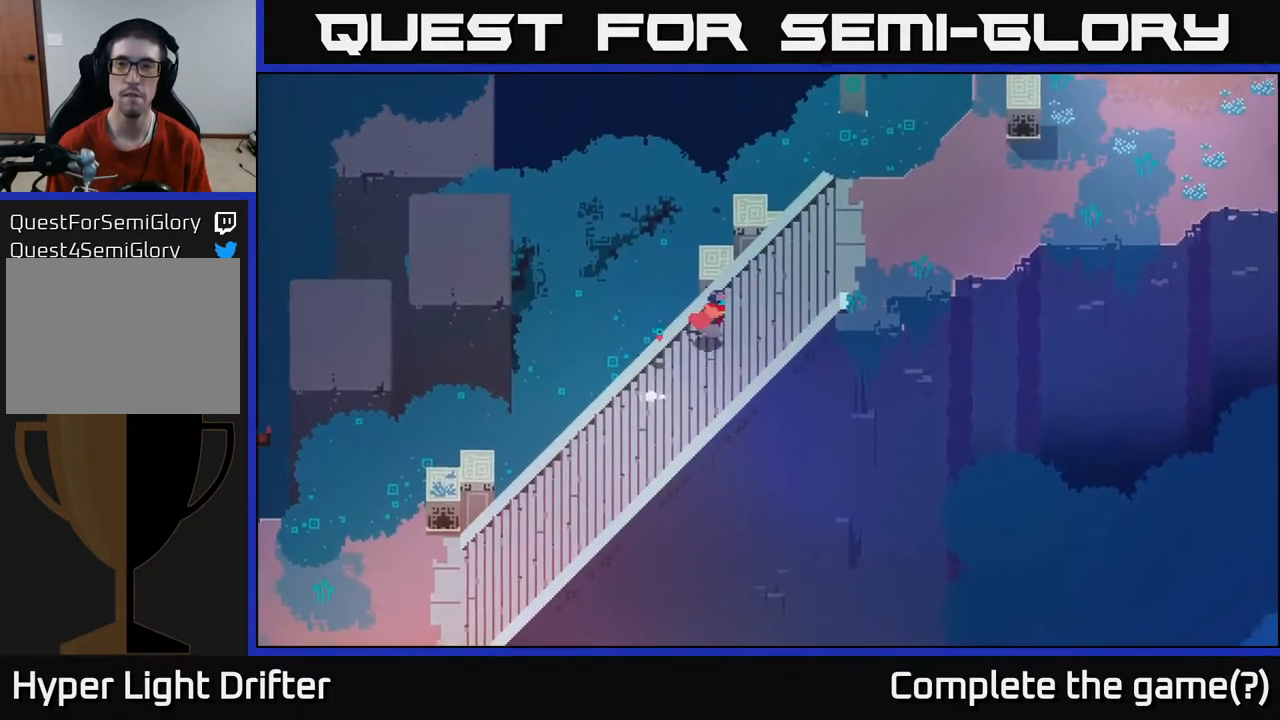
{"buttons": [], "left_stick": "right", "right_stick": "center", "events": []}
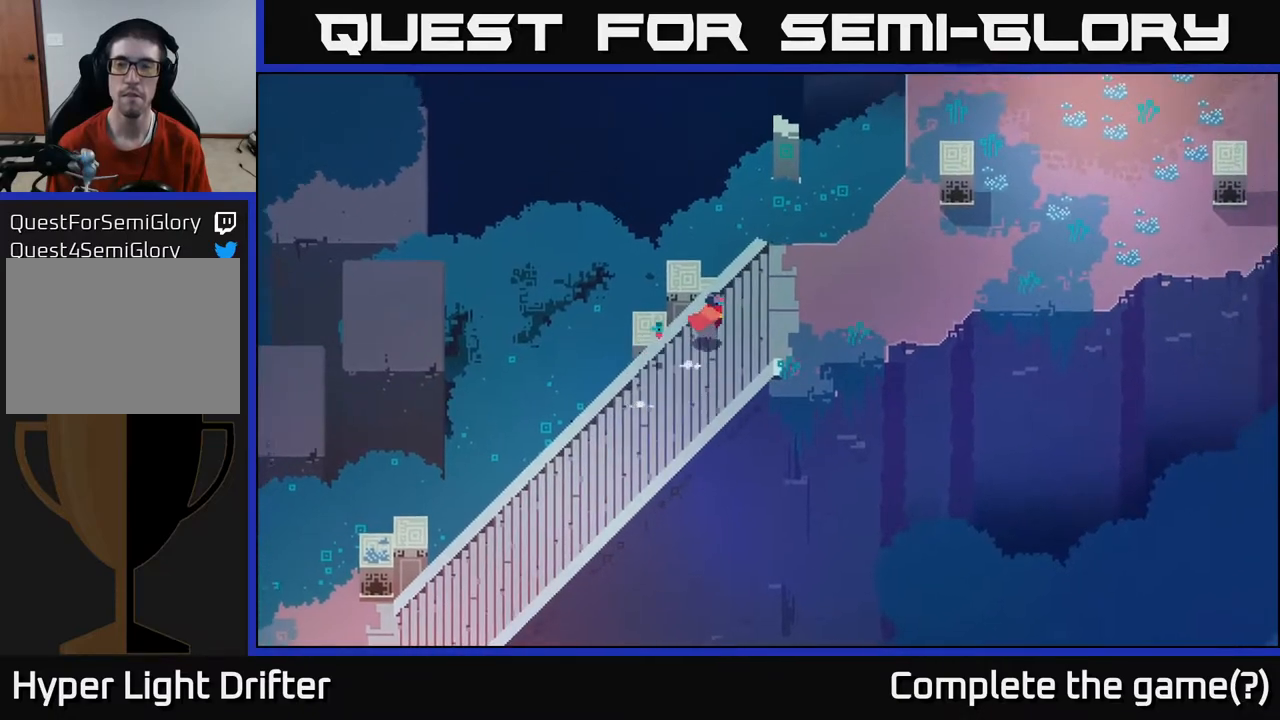
{"buttons": [], "left_stick": "right", "right_stick": "center", "events": []}
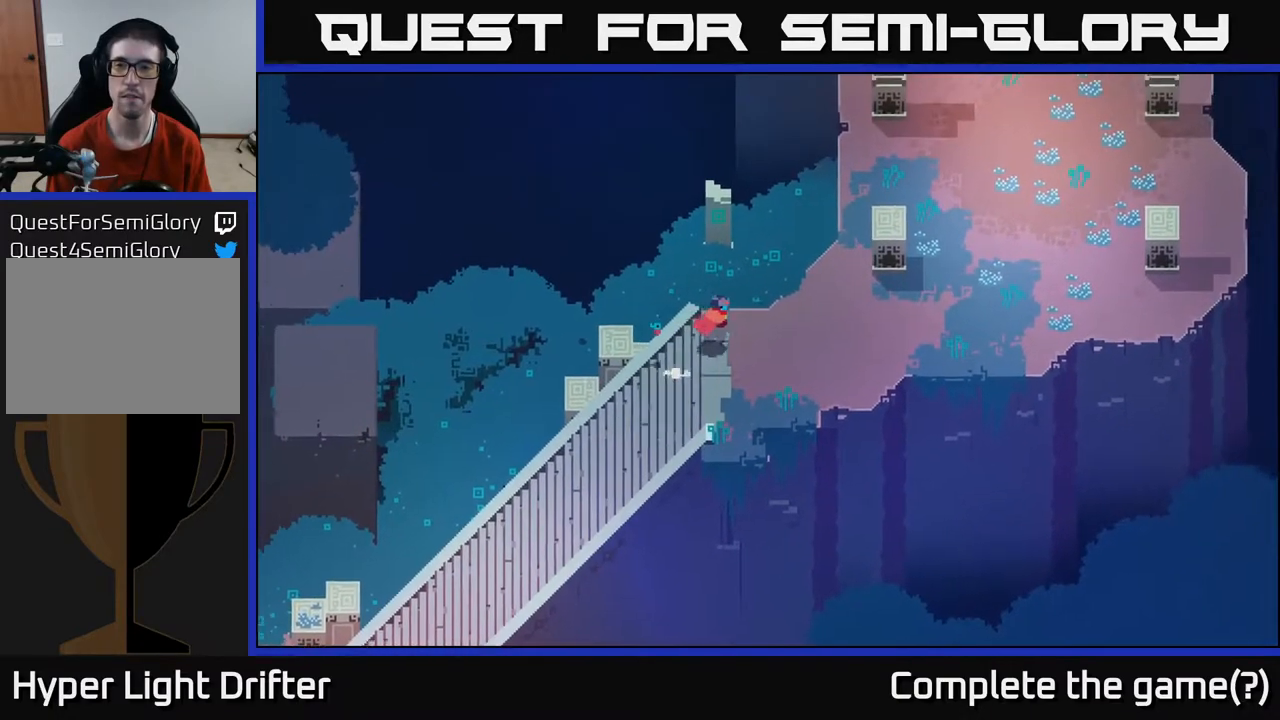
{"buttons": [], "left_stick": "right", "right_stick": "center", "events": []}
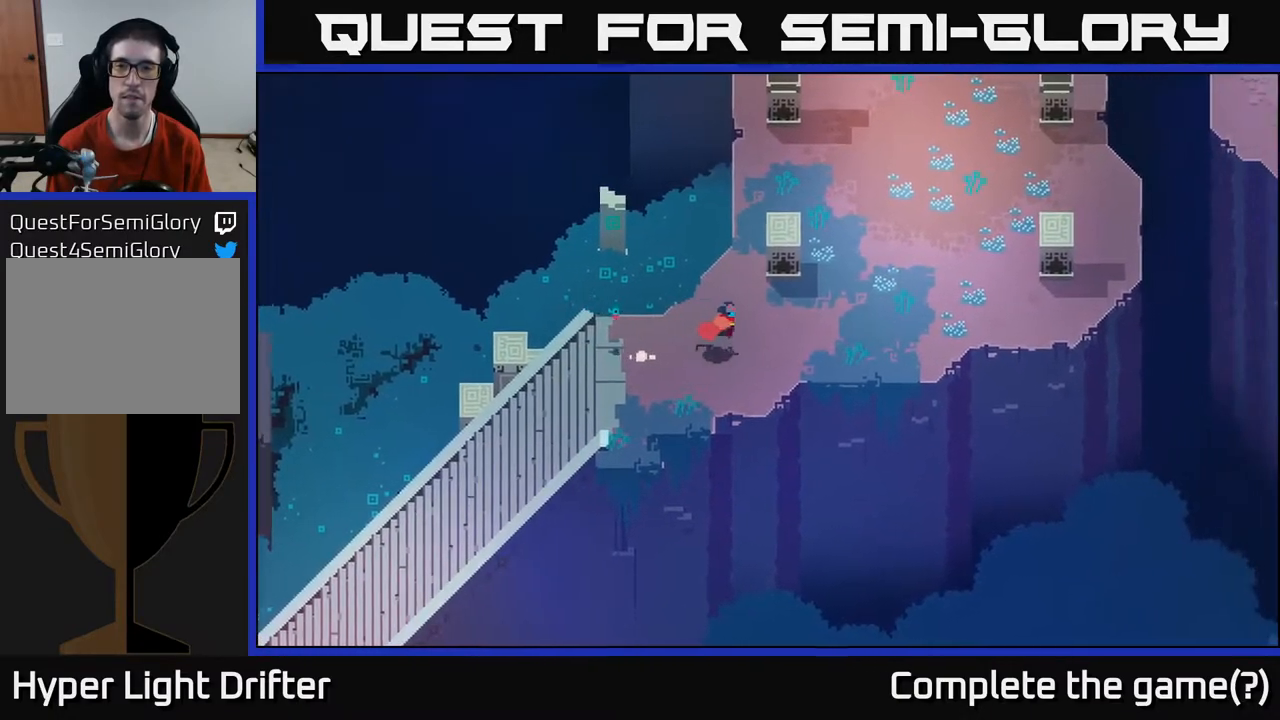
{"buttons": [], "left_stick": "up-right", "right_stick": "center", "events": [[450, "left_stick", "up-right"]]}
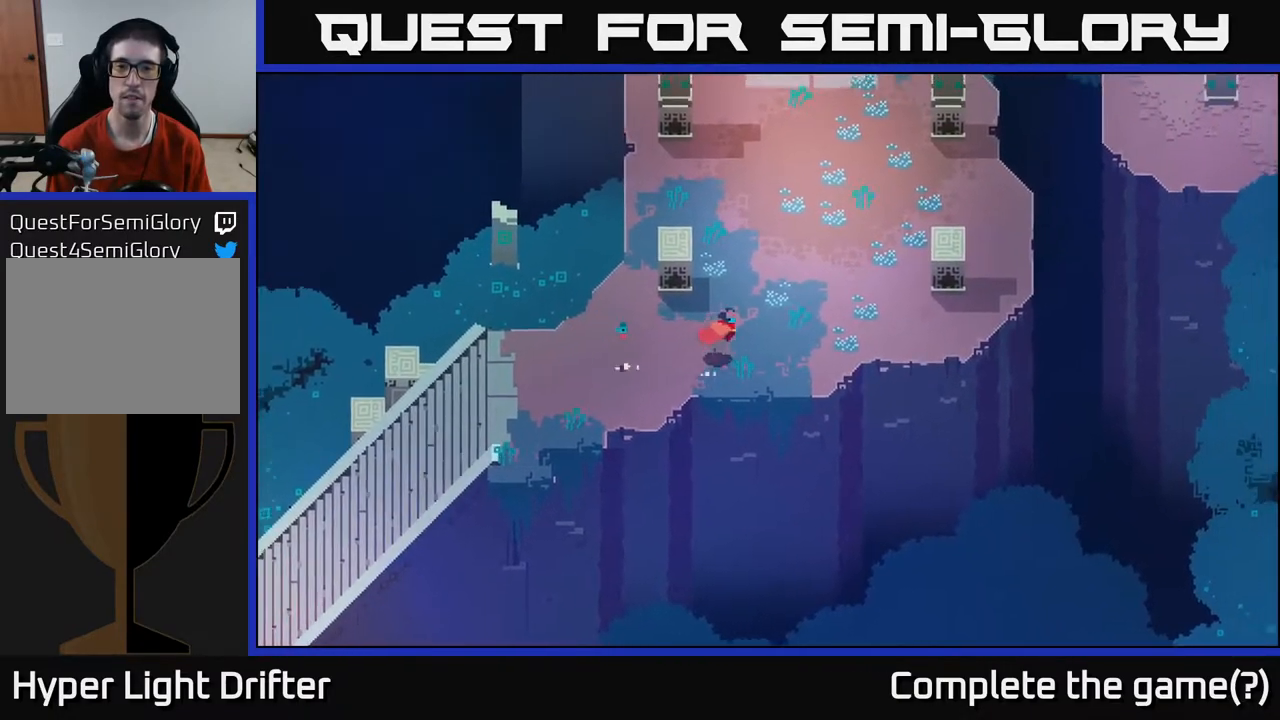
{"buttons": [], "left_stick": "up-right", "right_stick": "center", "events": []}